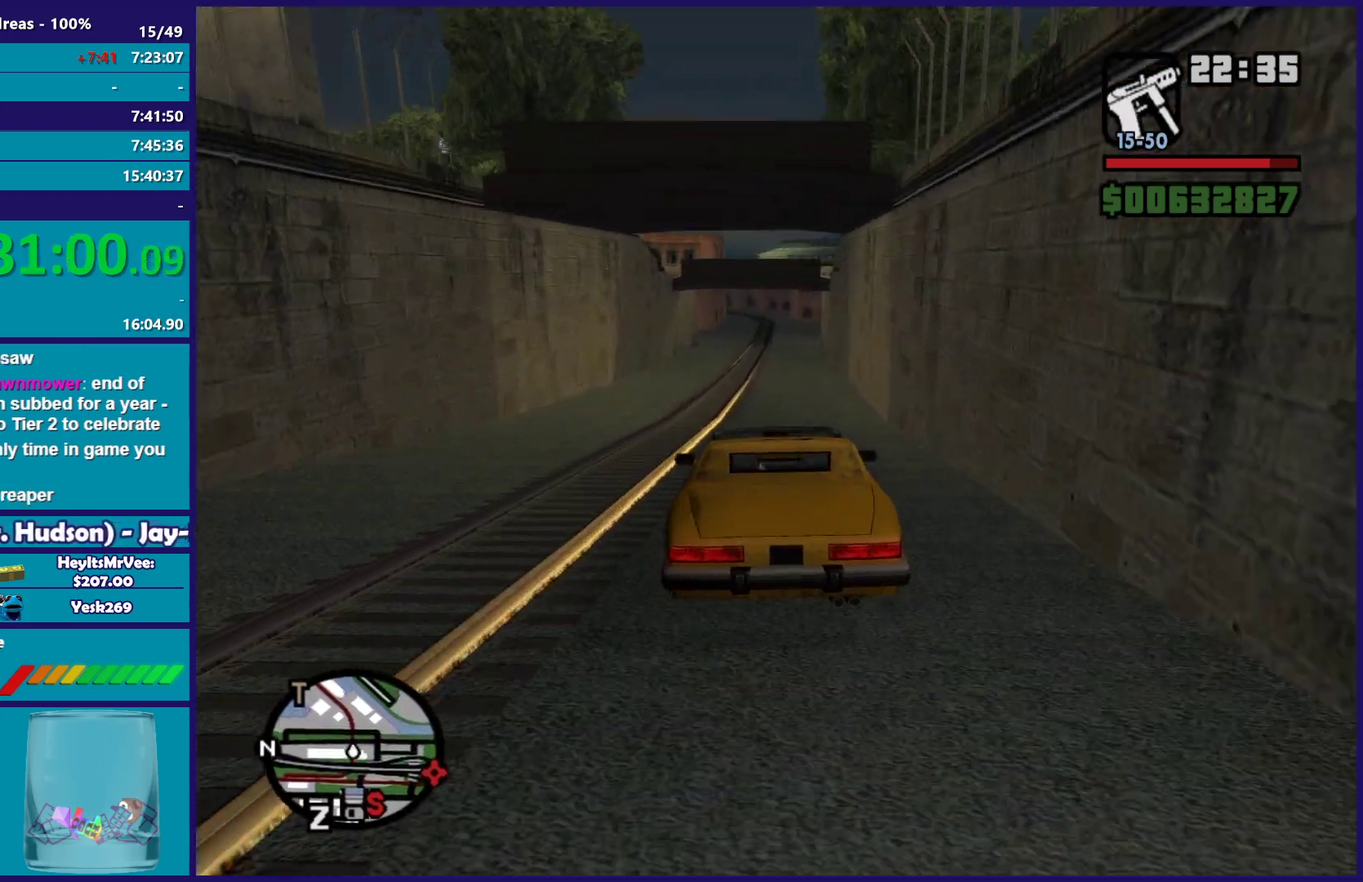
Gameplay with a controller (Xbox layout); each line is a JSON object with the inputs held at the frame after it. "button_events" lists button changes between this image and that frame as [ms after this image, input, new state], when the widget could be followed in between (sticks are given only as held states).
{"buttons": ["R2"], "left_stick": "up-left", "right_stick": "center", "button_events": []}
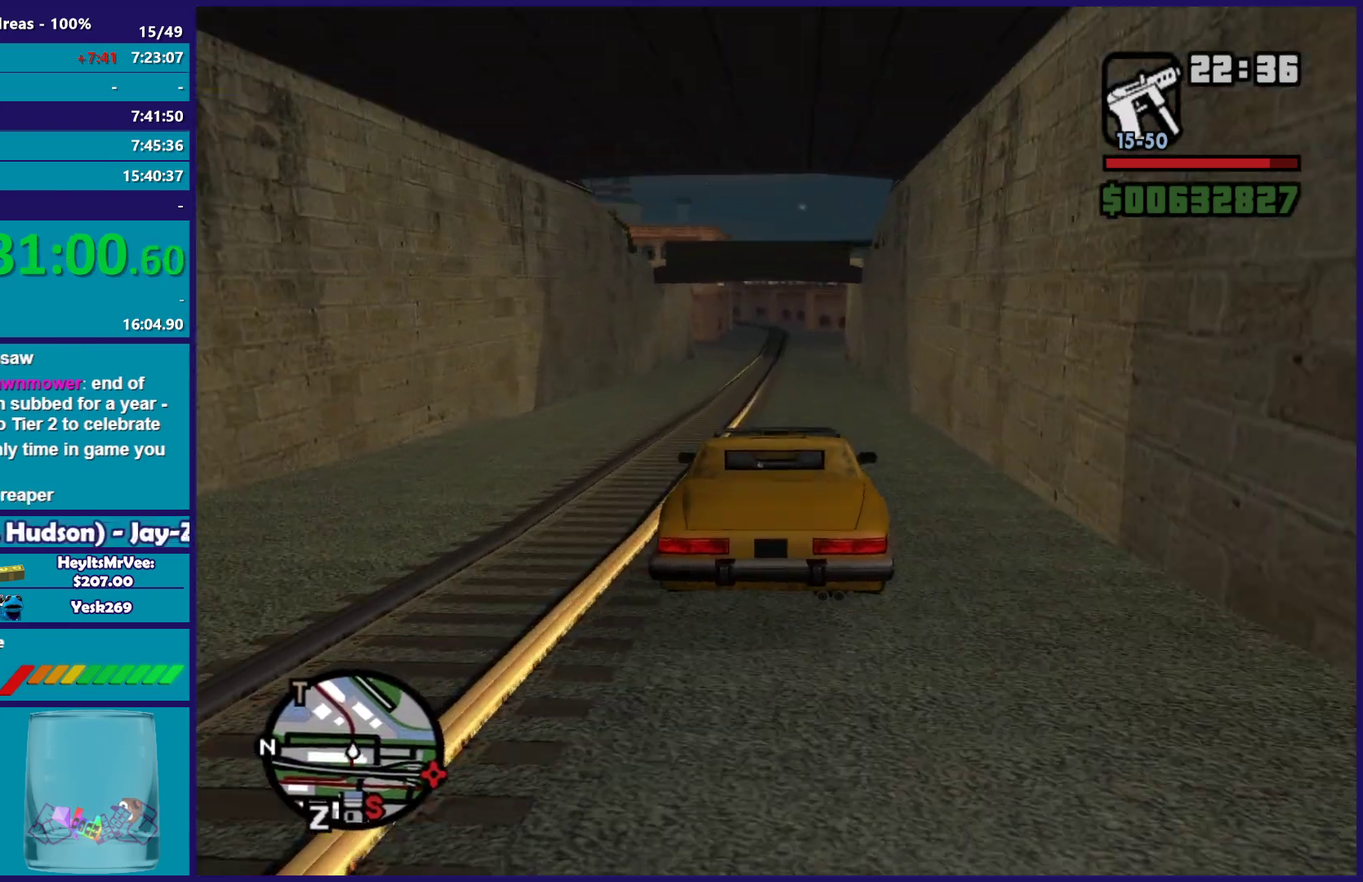
{"buttons": ["R2"], "left_stick": "center", "right_stick": "center", "button_events": []}
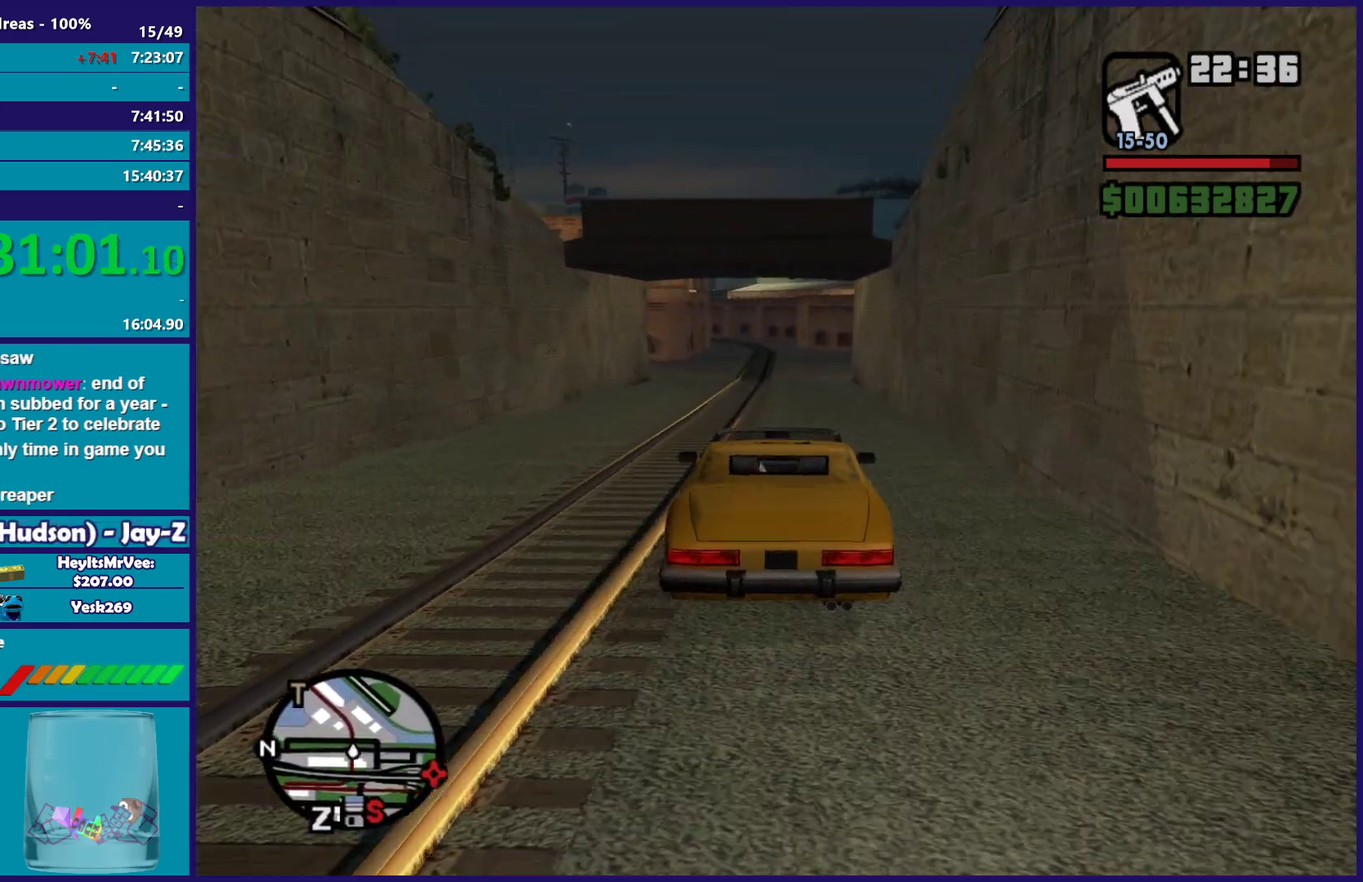
{"buttons": ["R2"], "left_stick": "center", "right_stick": "center", "button_events": []}
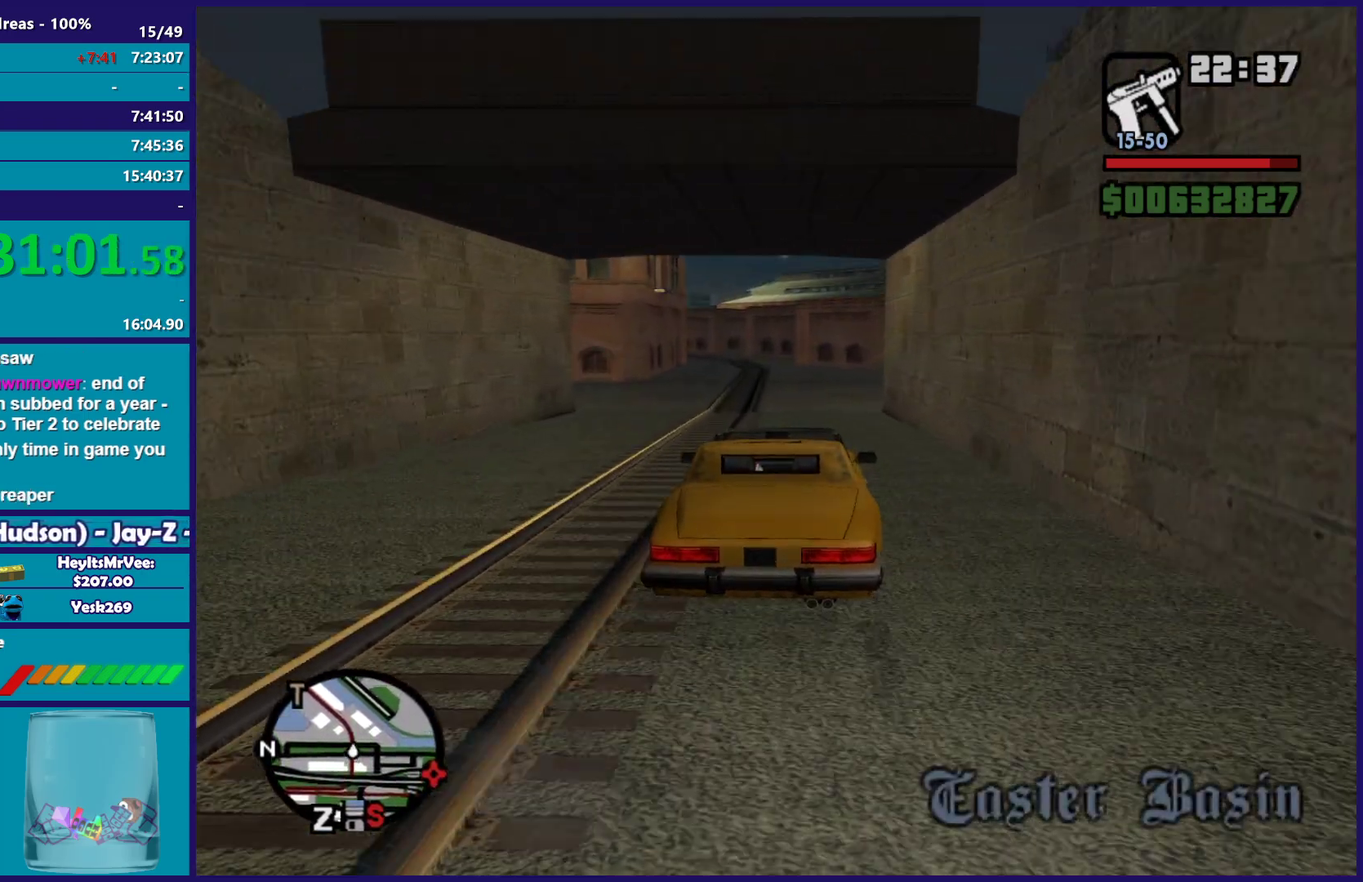
{"buttons": ["R2"], "left_stick": "center", "right_stick": "down", "button_events": []}
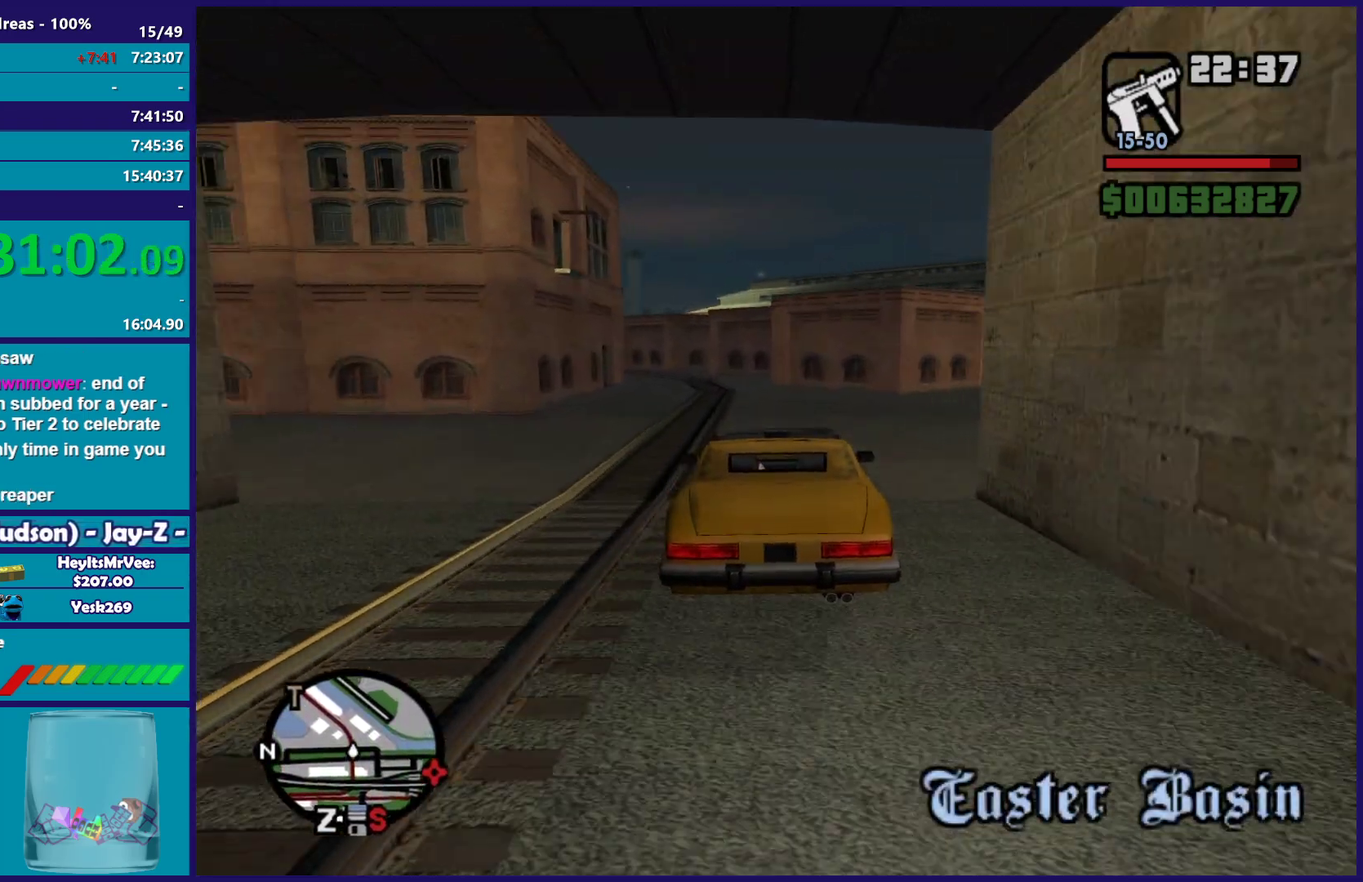
{"buttons": ["R2"], "left_stick": "left", "right_stick": "down-left", "button_events": []}
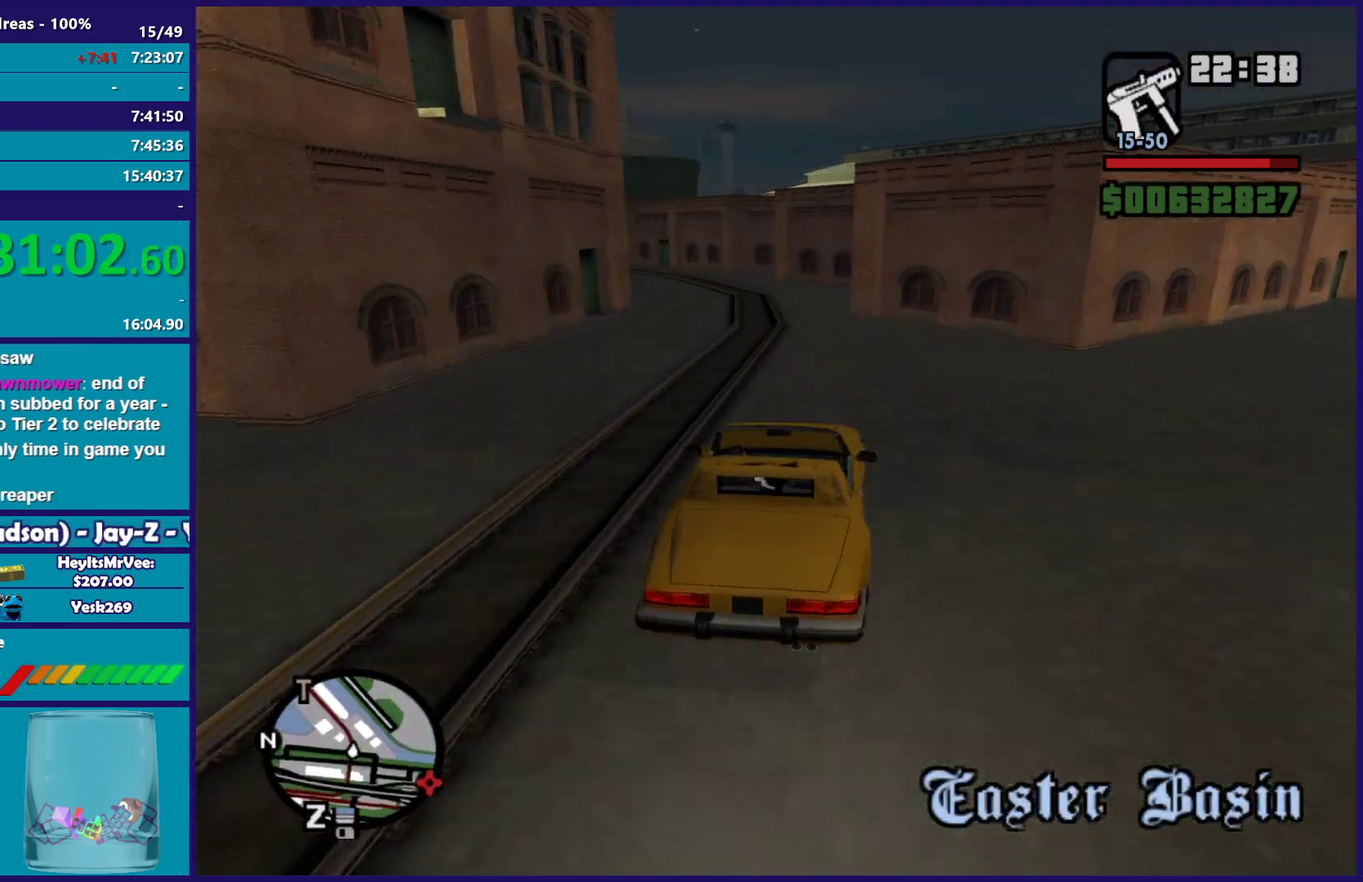
{"buttons": [], "left_stick": "left", "right_stick": "down-left", "button_events": [[333, "R2", "up"]]}
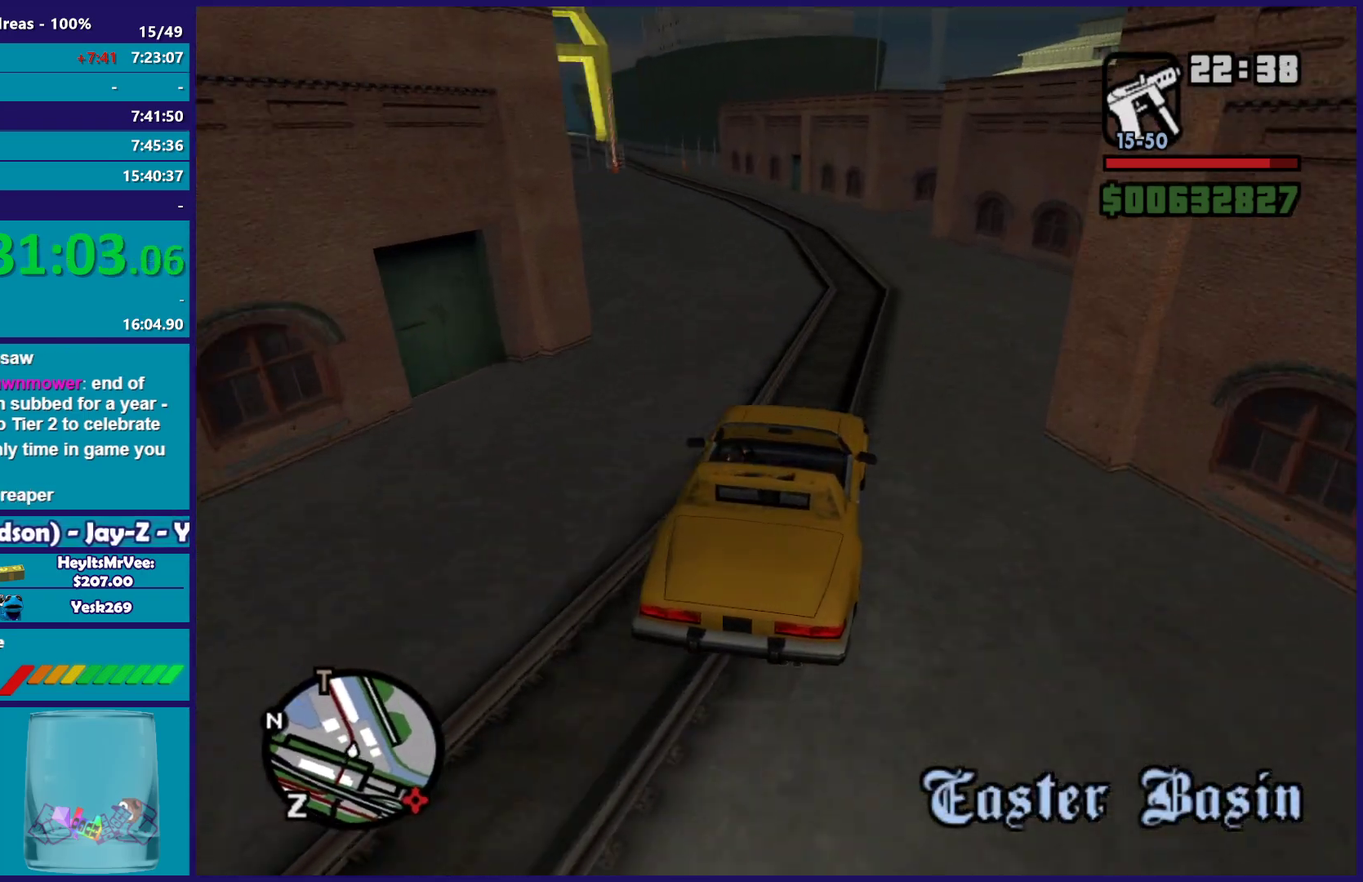
{"buttons": ["R2"], "left_stick": "left", "right_stick": "down-left", "button_events": [[100, "R2", "down"], [333, "R2", "up"], [467, "R2", "down"]]}
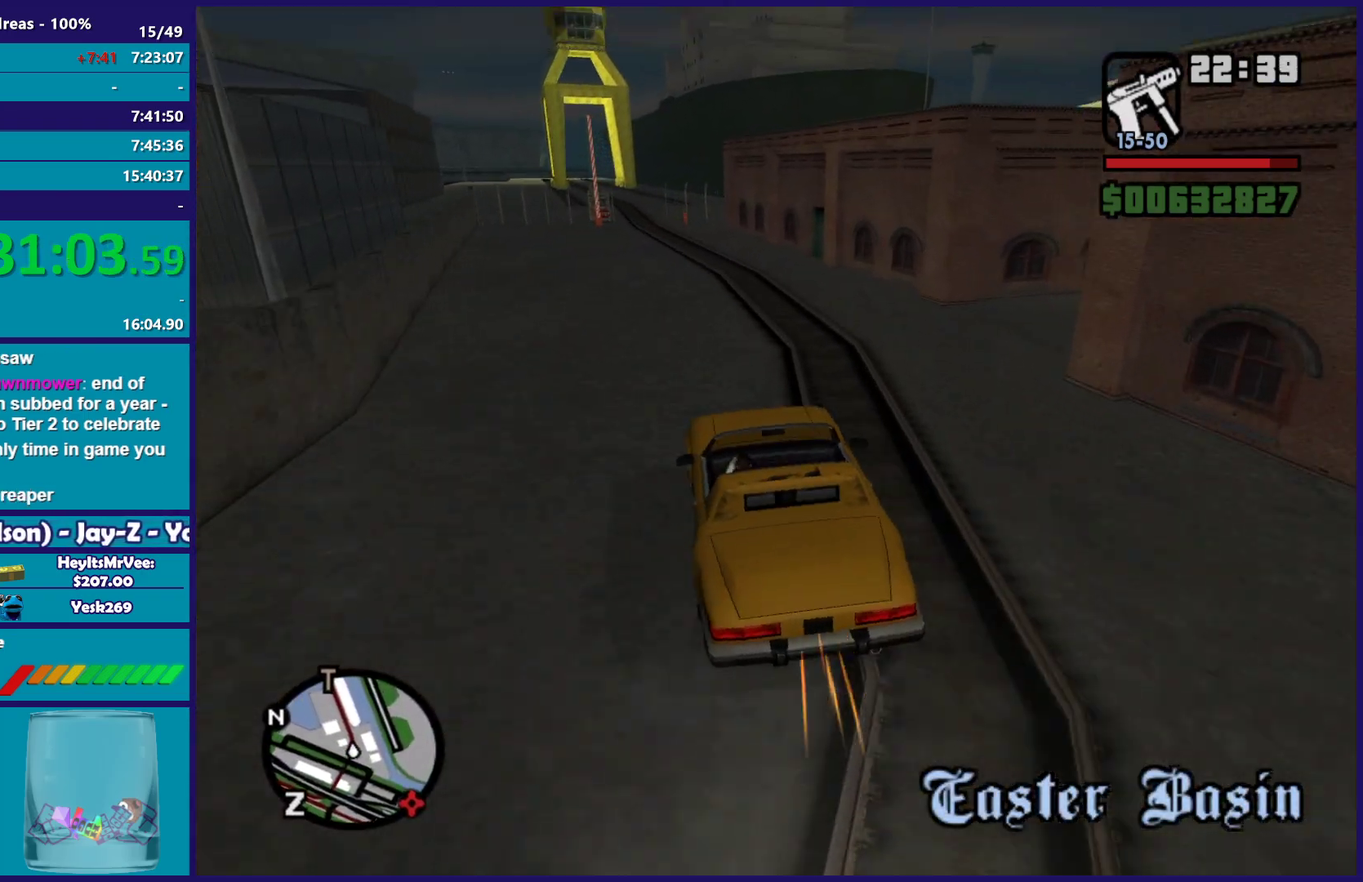
{"buttons": ["R2"], "left_stick": "center", "right_stick": "down-left", "button_events": [[150, "R2", "up"], [383, "R2", "down"]]}
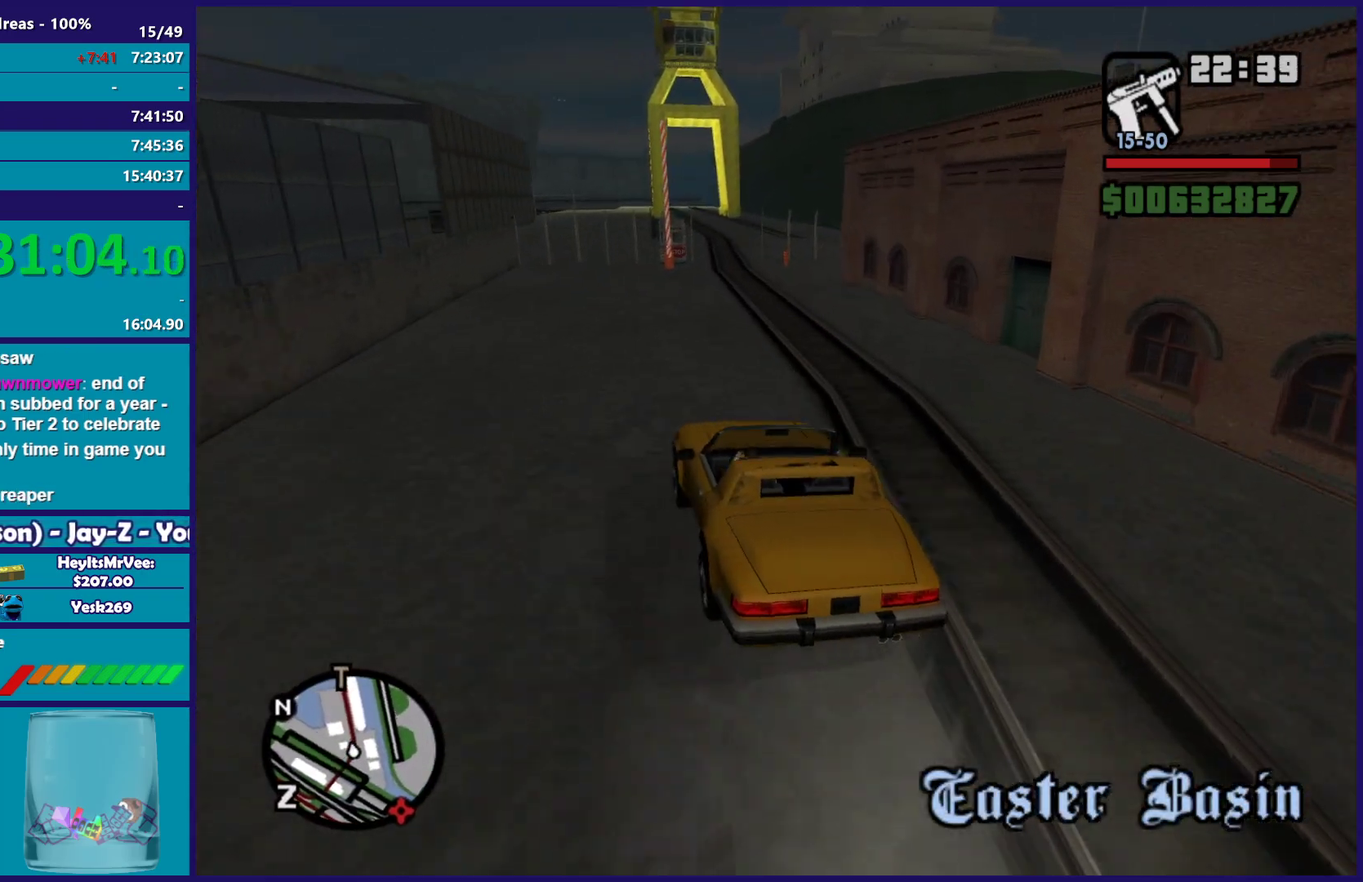
{"buttons": [], "left_stick": "down-right", "right_stick": "down", "button_events": [[150, "R2", "up"]]}
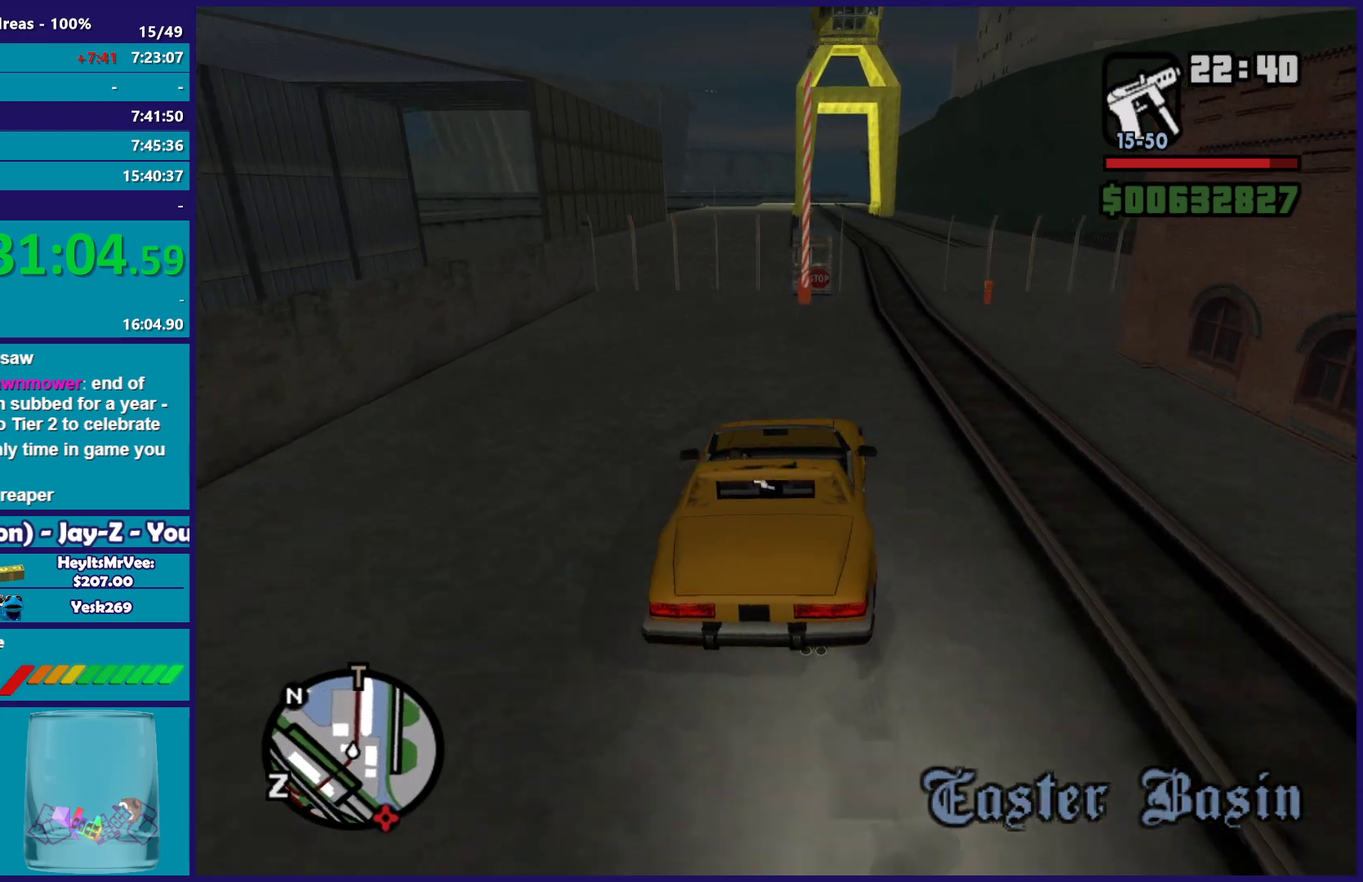
{"buttons": ["R2"], "left_stick": "center", "right_stick": "down", "button_events": [[450, "R2", "down"]]}